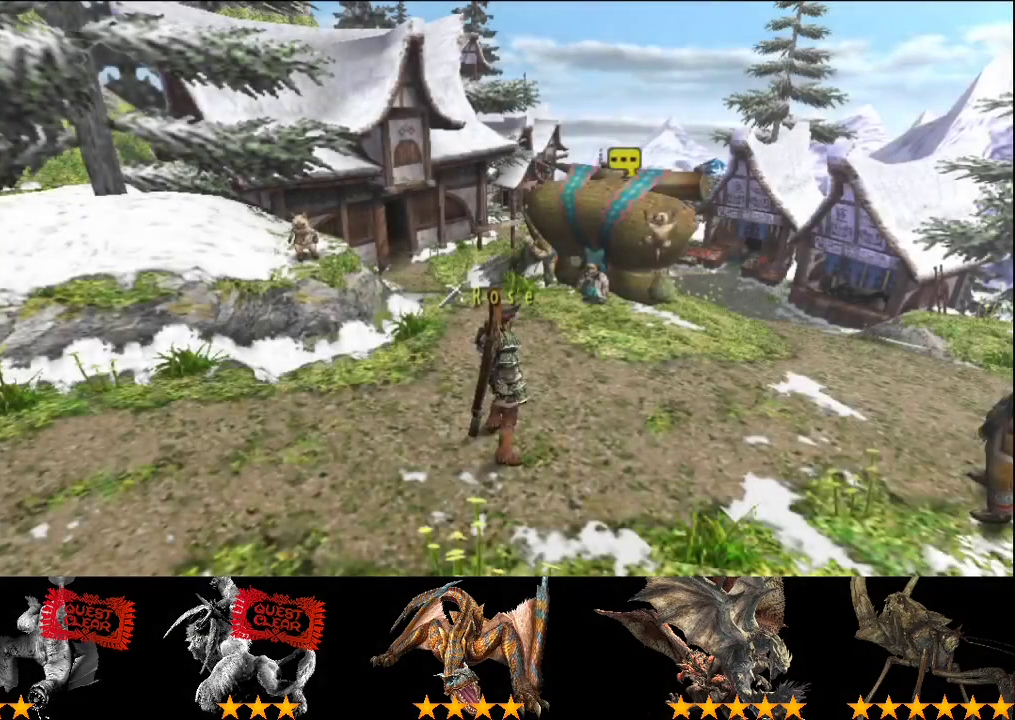
Gameplay with a controller (PlayStation layout); each line is a JSON object with the inputs held at the frame after it. "events" lists button and stick changes between this image and that frame as [ms after this image, input, new state], when the widget could be followed in between. This overlay highlights the sticks when they move; stick clicks (L3 R3) are not distinguishable. Not read: L3 R3.
{"buttons": ["R2"], "left_stick": "up-right", "right_stick": "center", "events": [[33, "R2", "down"], [183, "left_stick", "up-right"]]}
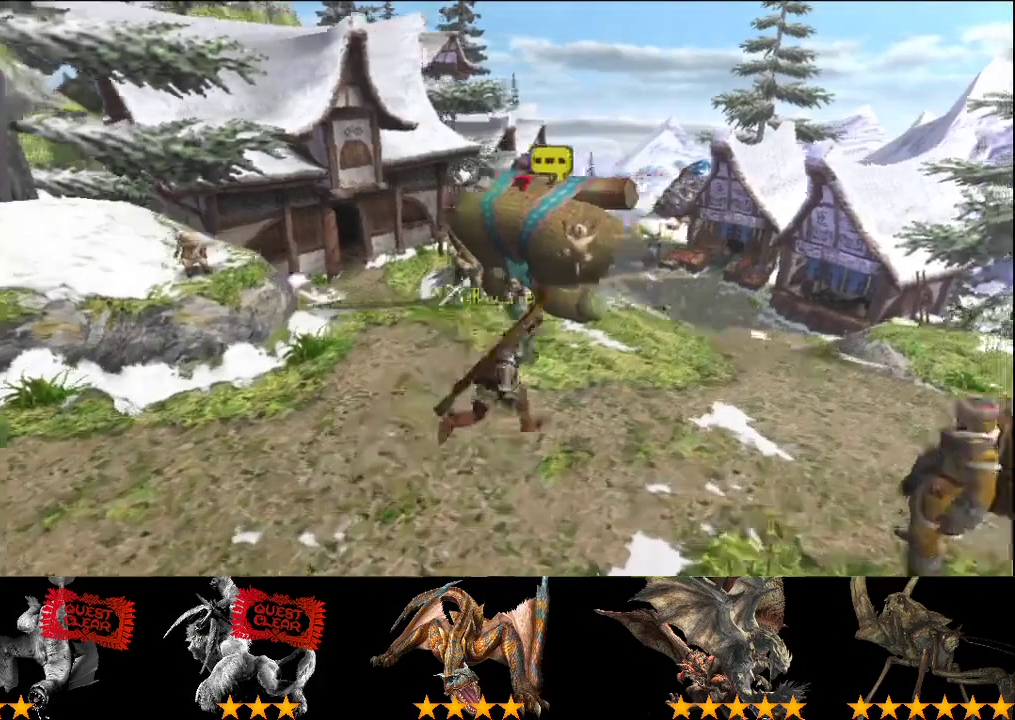
{"buttons": ["R2"], "left_stick": "up-right", "right_stick": "center", "events": []}
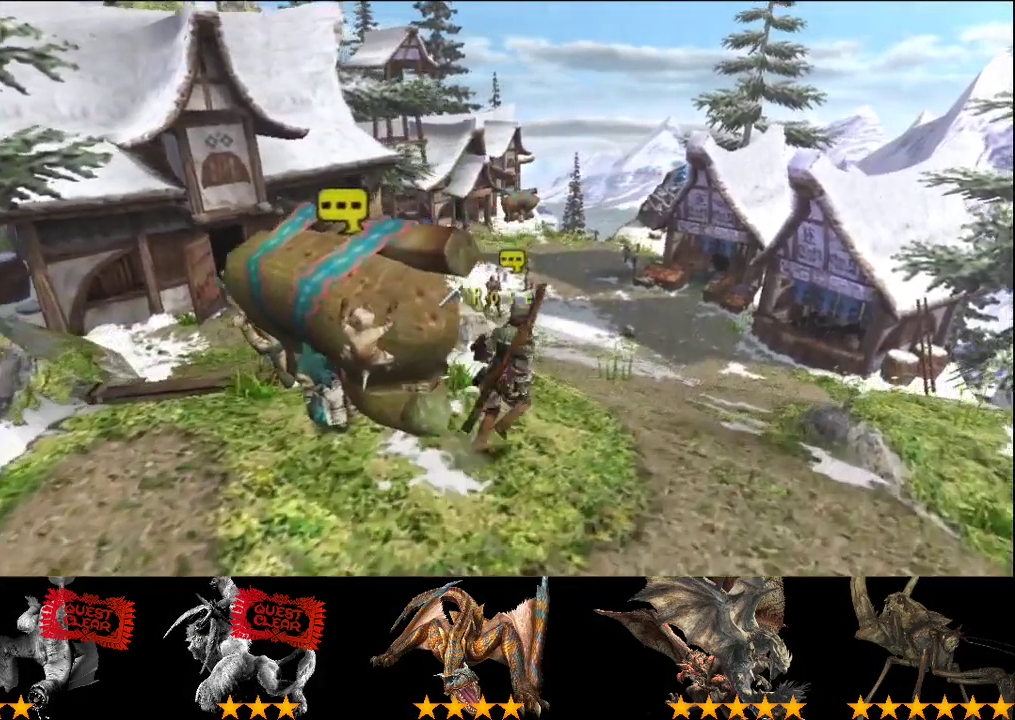
{"buttons": ["R2"], "left_stick": "up", "right_stick": "center", "events": [[283, "left_stick", "up"], [383, "left_stick", "center"], [483, "left_stick", "up"]]}
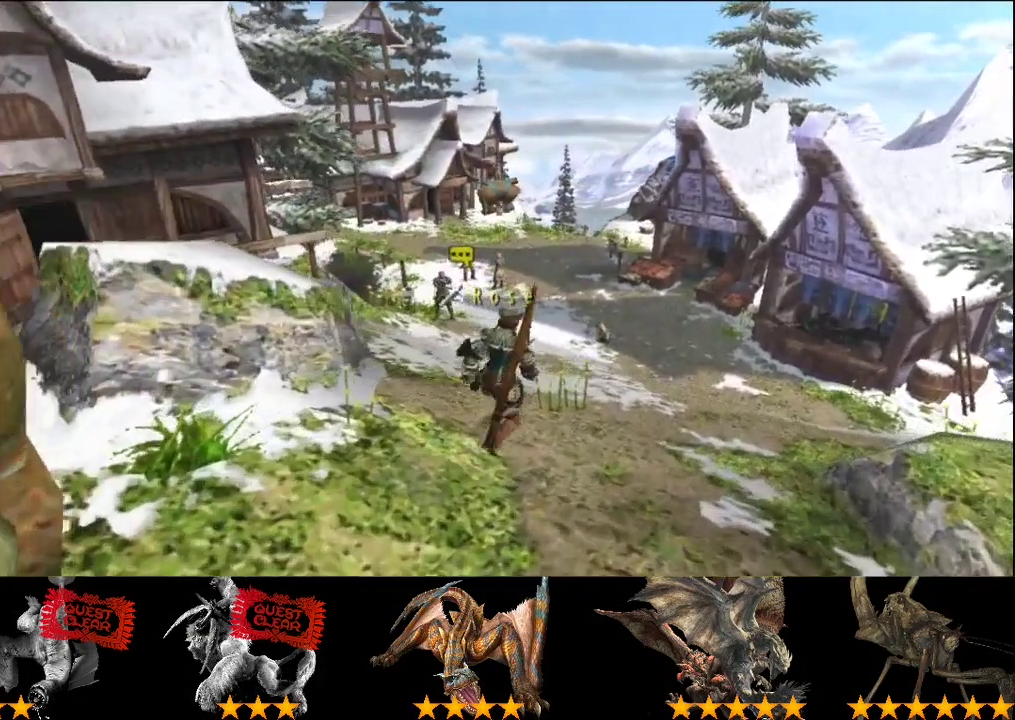
{"buttons": ["R2"], "left_stick": "up", "right_stick": "center", "events": []}
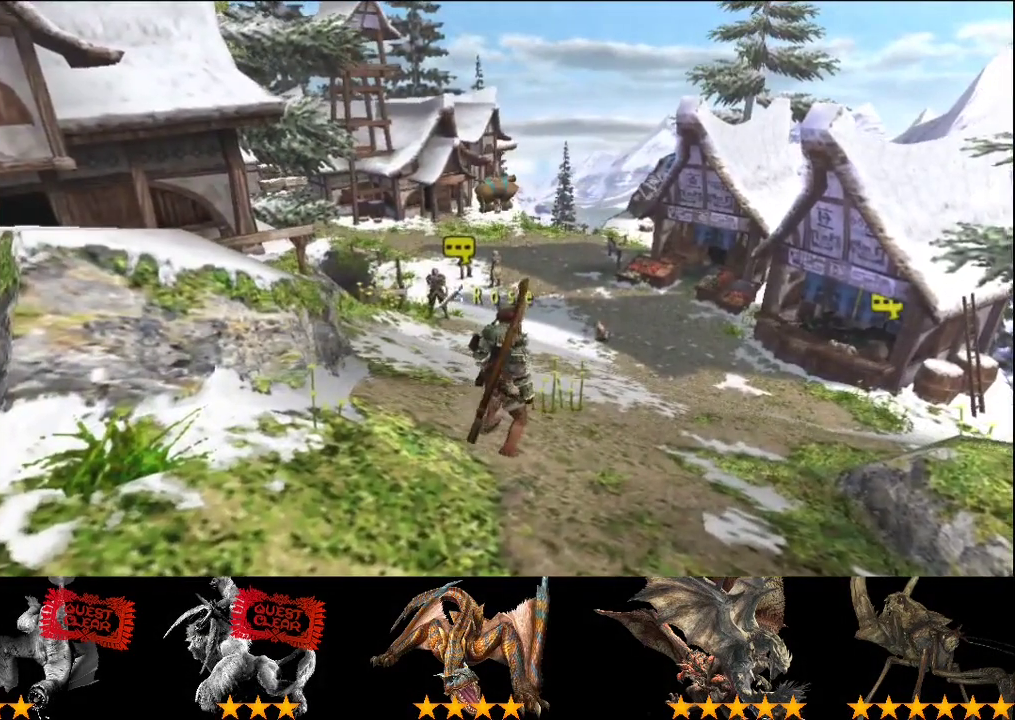
{"buttons": ["R2"], "left_stick": "up", "right_stick": "center", "events": []}
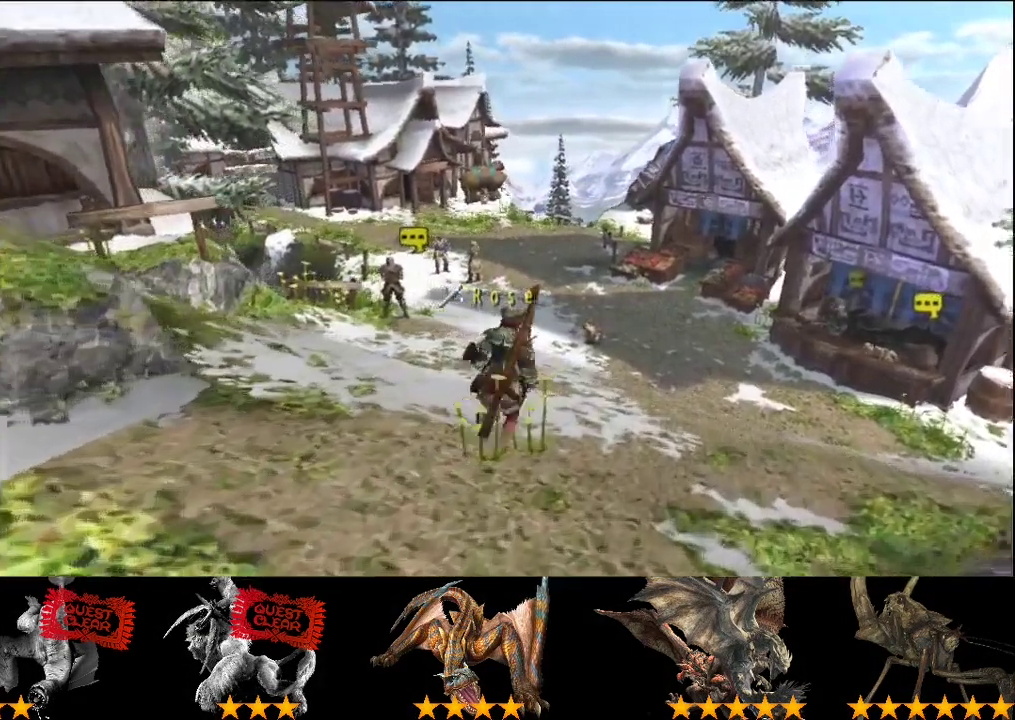
{"buttons": ["R2"], "left_stick": "up", "right_stick": "center", "events": []}
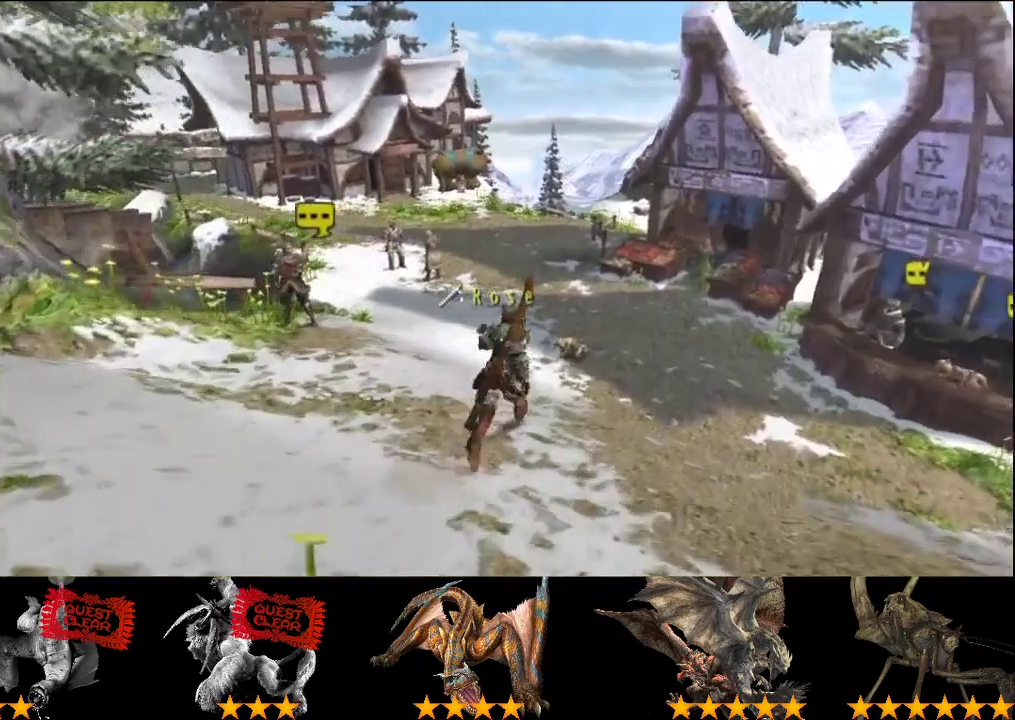
{"buttons": ["R2"], "left_stick": "up", "right_stick": "center", "events": []}
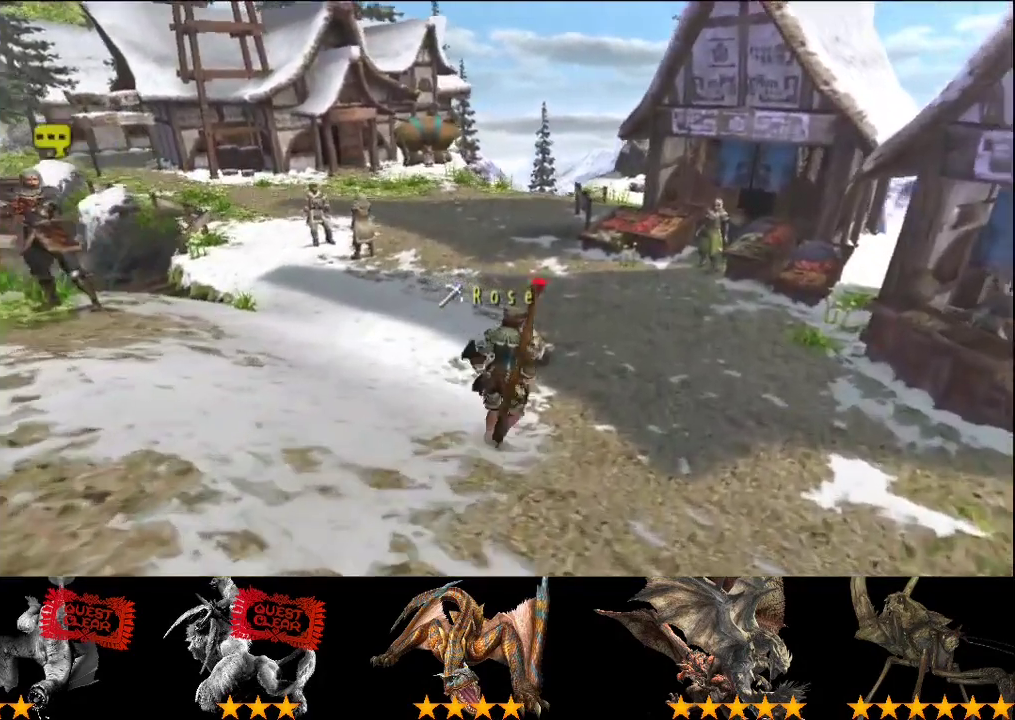
{"buttons": ["R2"], "left_stick": "up", "right_stick": "center", "events": []}
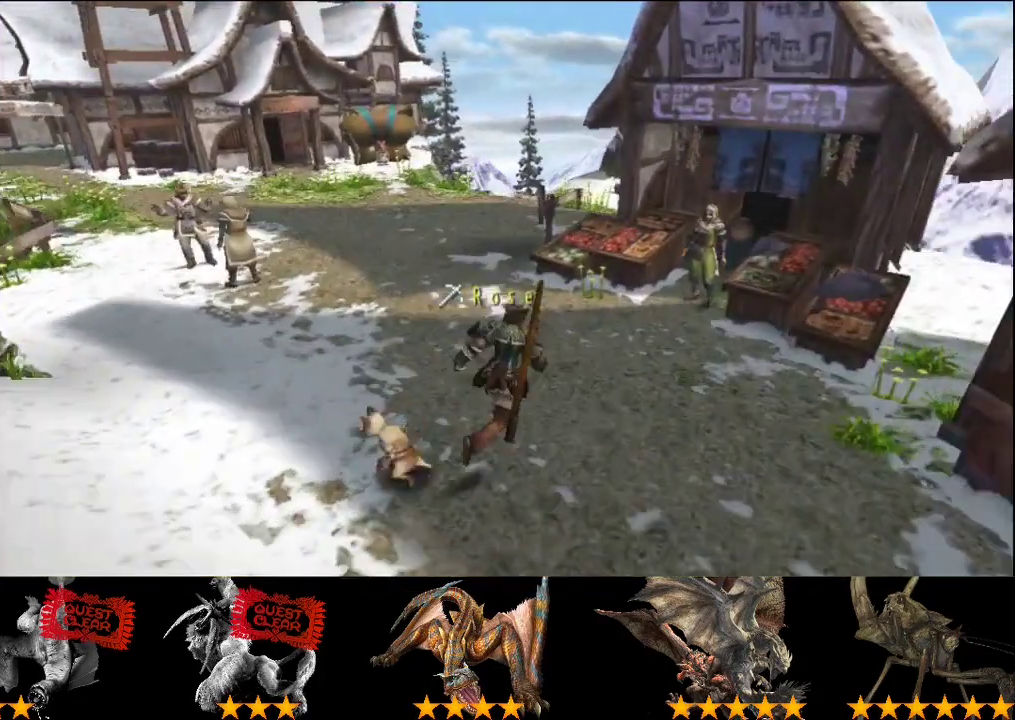
{"buttons": [], "left_stick": "up-right", "right_stick": "center", "events": [[450, "R2", "up"], [450, "left_stick", "up-right"]]}
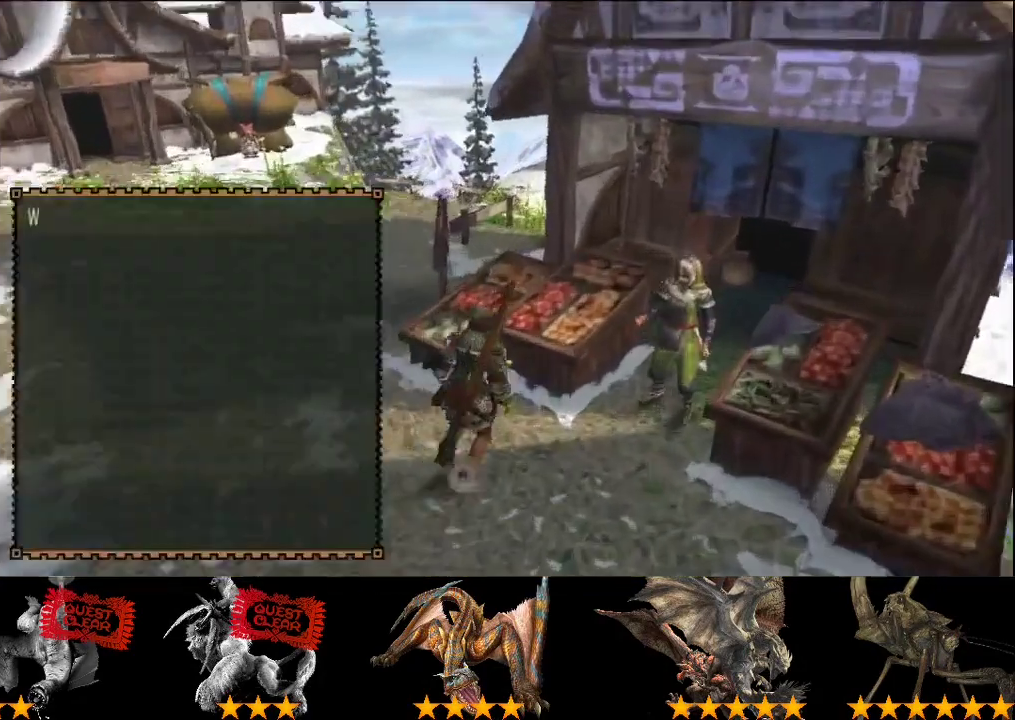
{"buttons": [], "left_stick": "center", "right_stick": "center", "events": [[17, "left_stick", "center"]]}
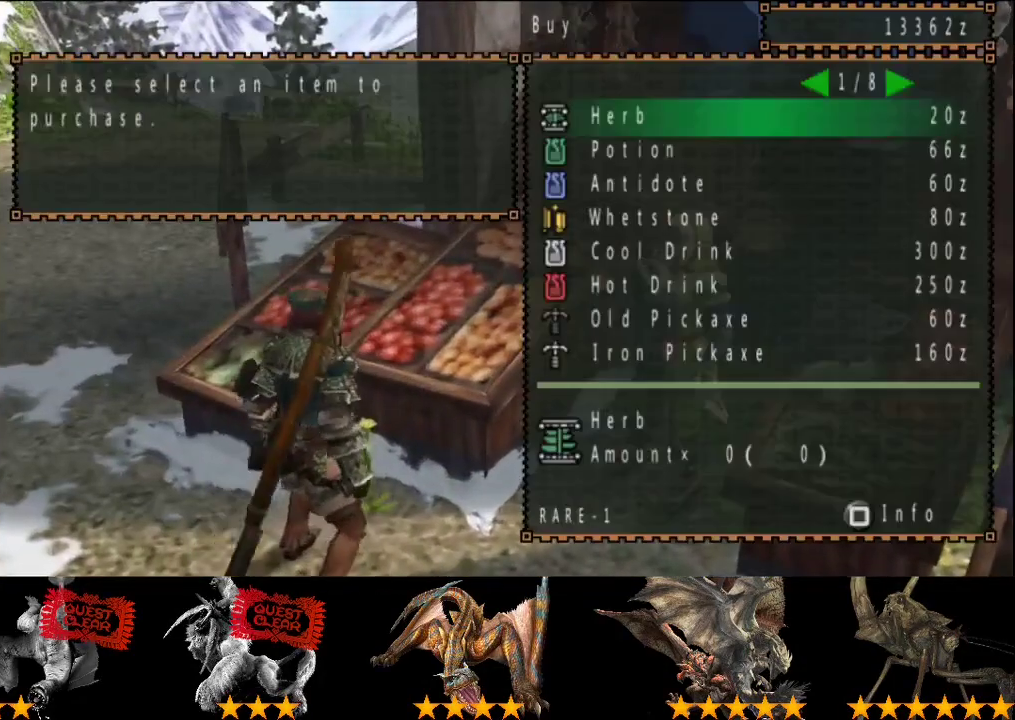
{"buttons": ["DPAD_RIGHT"], "left_stick": "center", "right_stick": "center", "events": [[233, "DPAD_RIGHT", "down"], [333, "DPAD_RIGHT", "up"], [333, "DPAD_UP", "down"], [433, "DPAD_RIGHT", "down"], [433, "DPAD_UP", "up"]]}
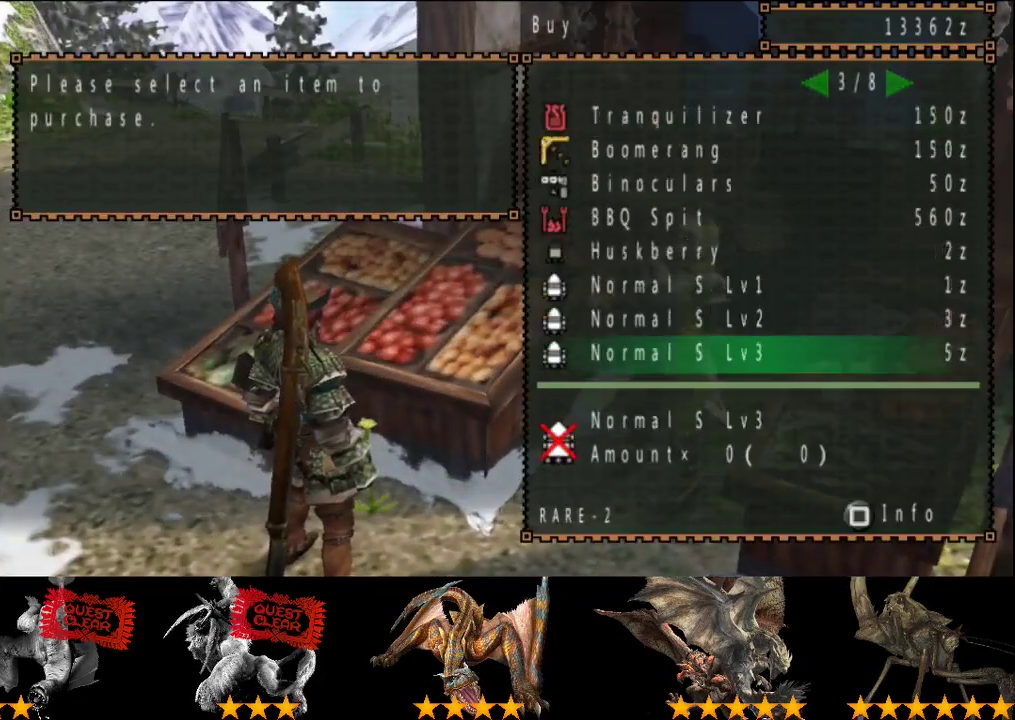
{"buttons": [], "left_stick": "center", "right_stick": "center", "events": [[33, "DPAD_RIGHT", "up"], [33, "DPAD_UP", "down"], [133, "DPAD_RIGHT", "down"], [133, "DPAD_UP", "up"], [200, "DPAD_RIGHT", "up"], [400, "DPAD_LEFT", "down"], [500, "DPAD_LEFT", "up"]]}
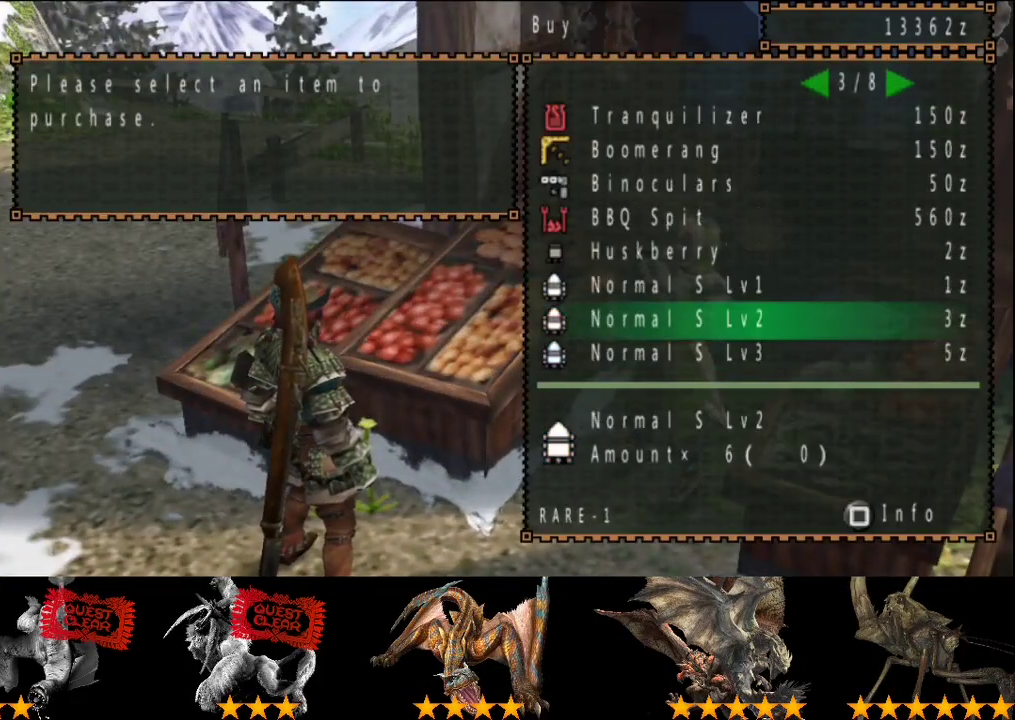
{"buttons": [], "left_stick": "center", "right_stick": "center", "events": [[100, "DPAD_LEFT", "down"], [200, "DPAD_LEFT", "up"]]}
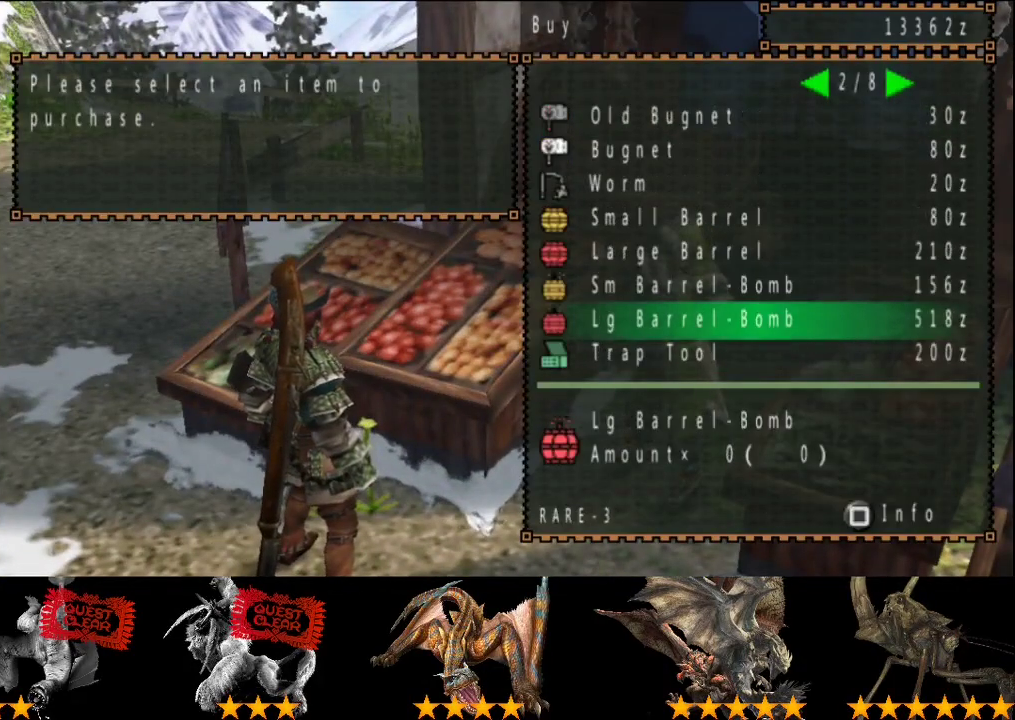
{"buttons": [], "left_stick": "center", "right_stick": "center", "events": [[400, "DPAD_RIGHT", "down"], [467, "DPAD_RIGHT", "up"]]}
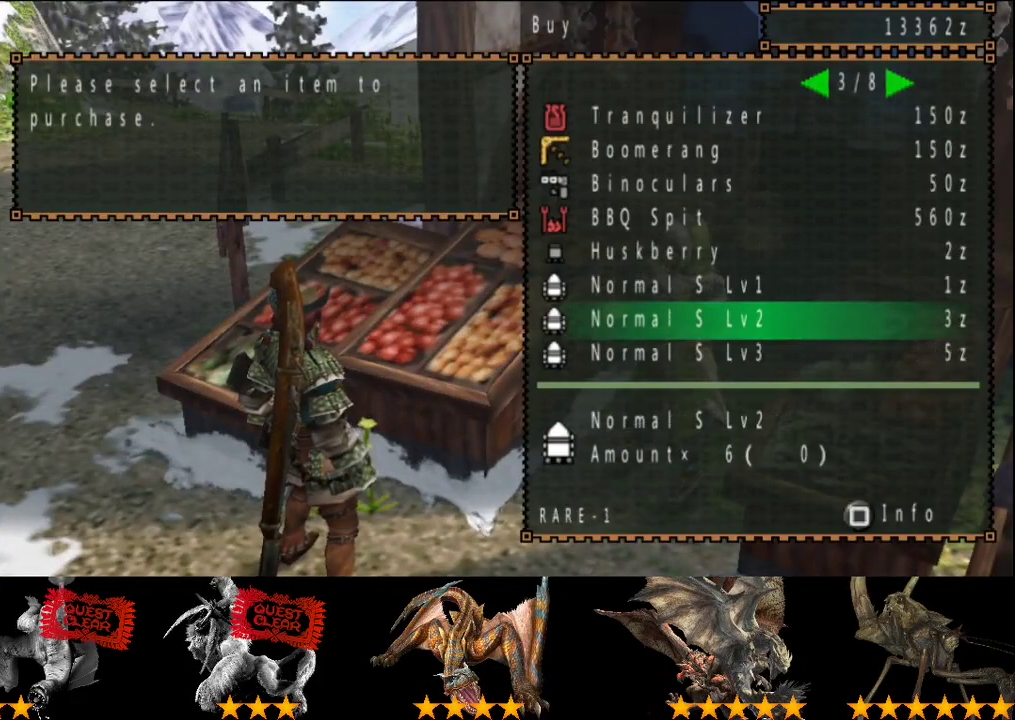
{"buttons": [], "left_stick": "center", "right_stick": "center", "events": []}
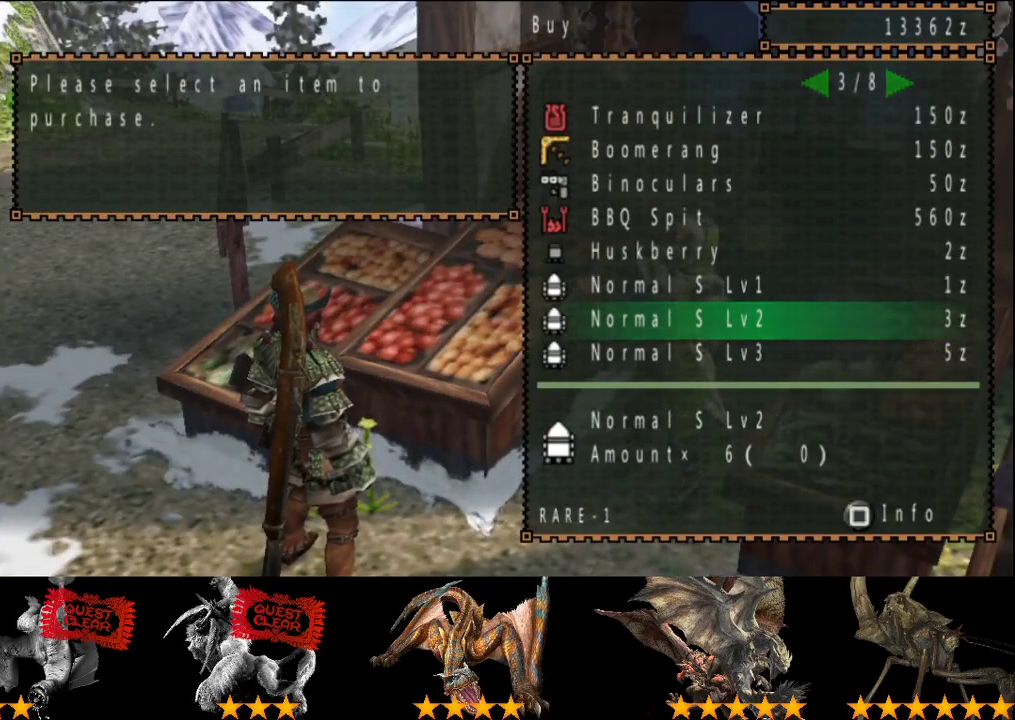
{"buttons": ["DPAD_LEFT"], "left_stick": "center", "right_stick": "center", "events": [[283, "DPAD_LEFT", "down"], [417, "DPAD_LEFT", "up"], [483, "DPAD_LEFT", "down"]]}
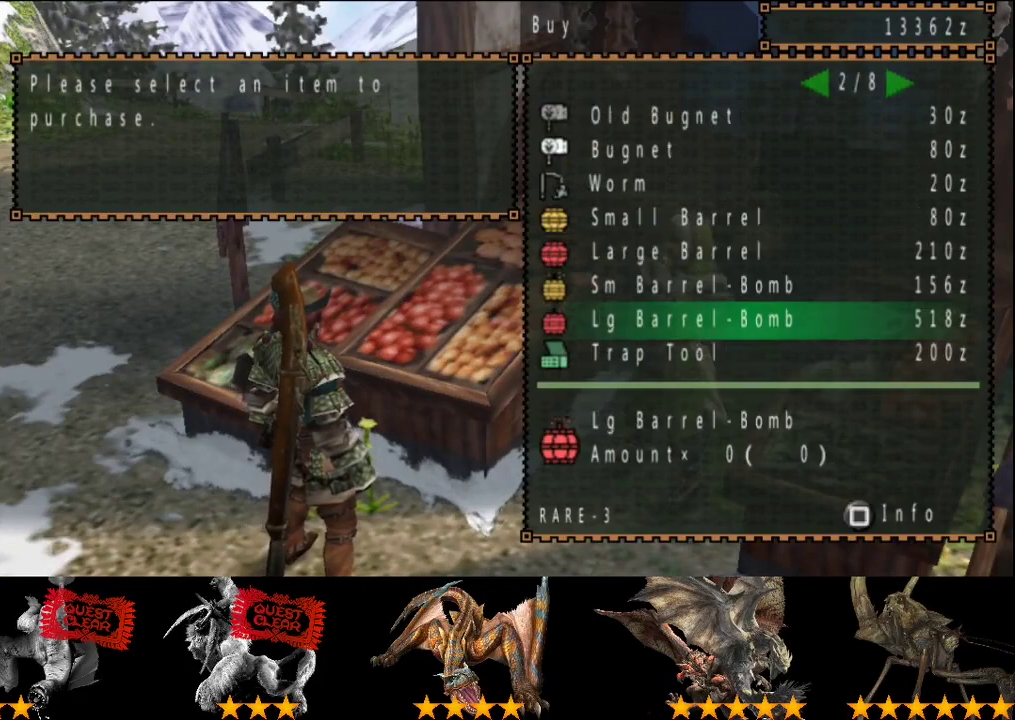
{"buttons": [], "left_stick": "center", "right_stick": "center", "events": [[83, "DPAD_LEFT", "up"], [267, "DPAD_DOWN", "down"], [367, "DPAD_DOWN", "up"]]}
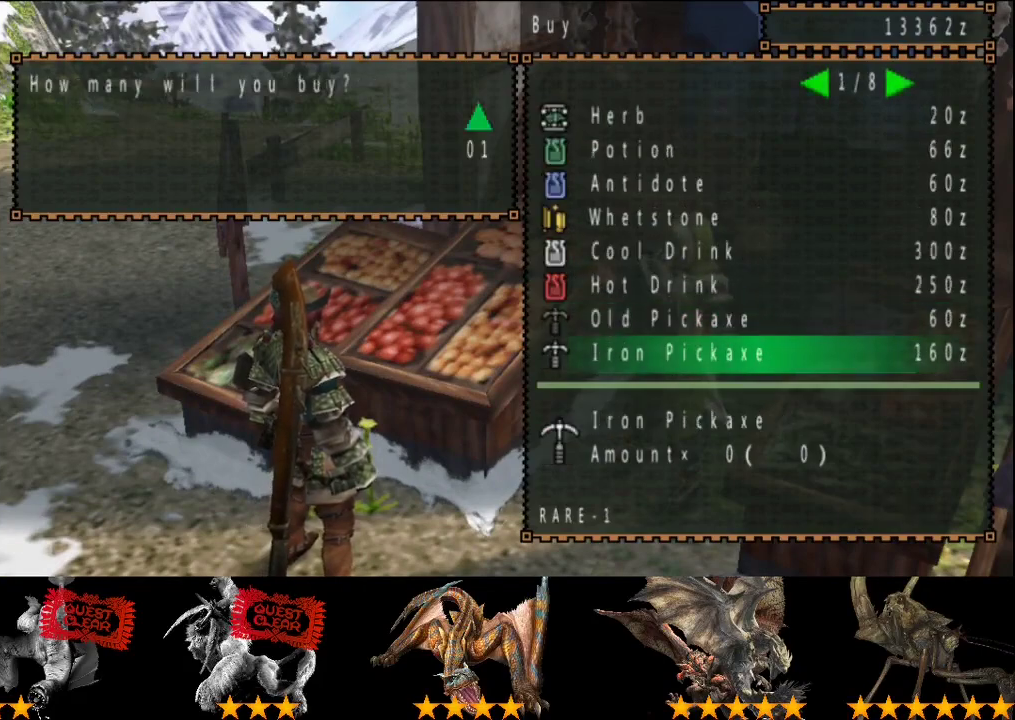
{"buttons": [], "left_stick": "center", "right_stick": "center", "events": [[67, "DPAD_RIGHT", "down"], [133, "DPAD_RIGHT", "up"], [367, "DPAD_UP", "down"], [433, "DPAD_UP", "up"]]}
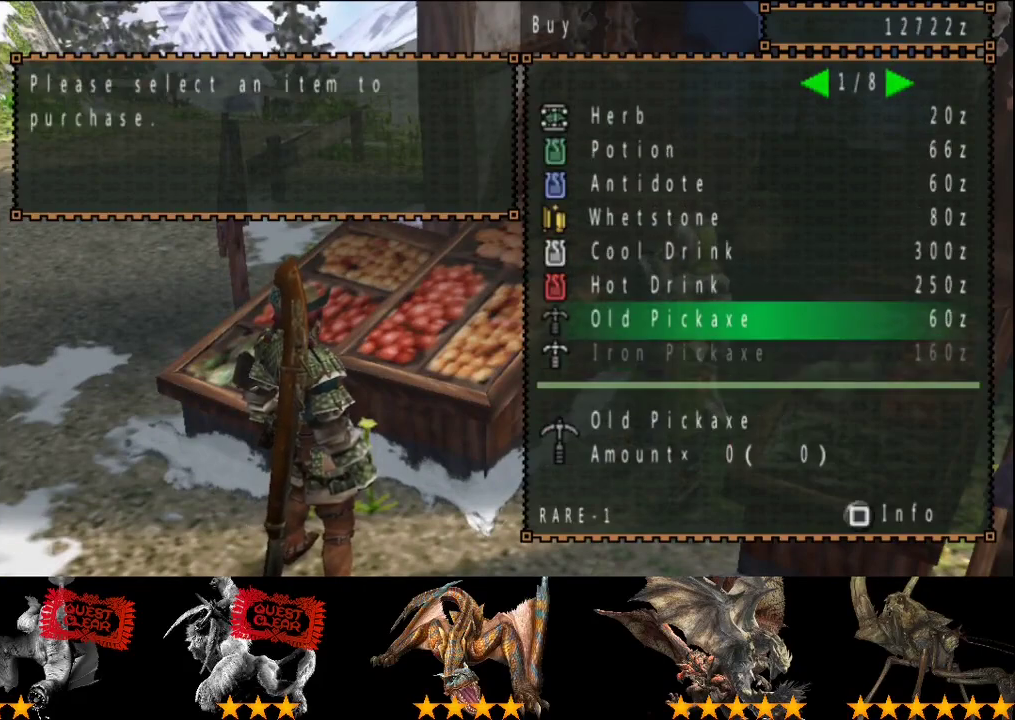
{"buttons": [], "left_stick": "center", "right_stick": "center", "events": [[100, "DPAD_RIGHT", "down"], [167, "DPAD_RIGHT", "up"]]}
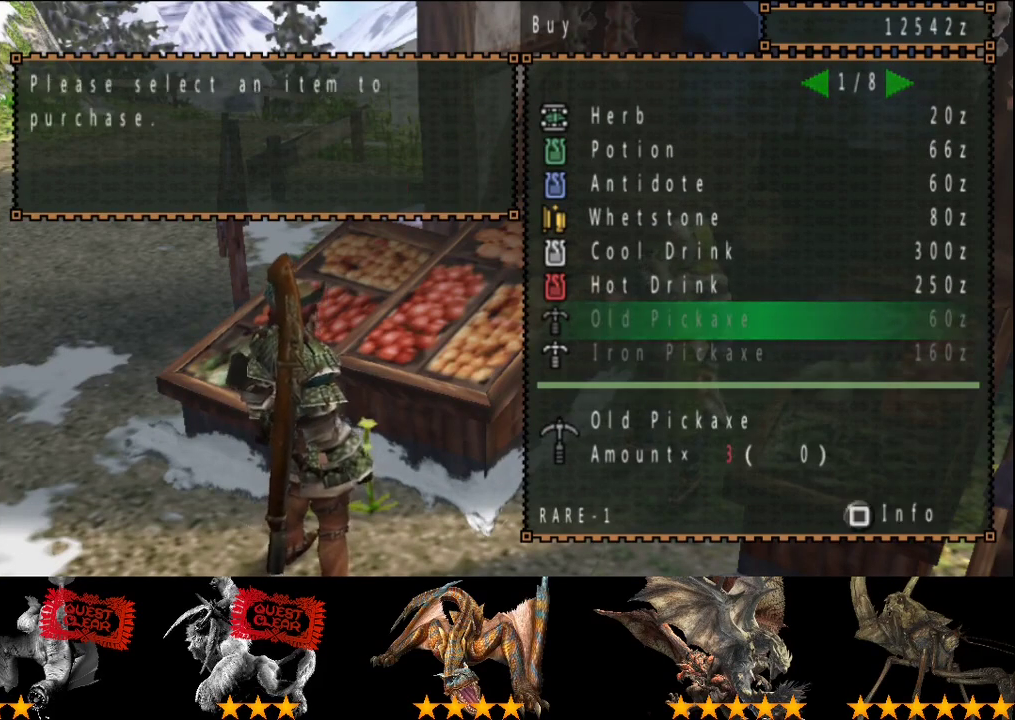
{"buttons": [], "left_stick": "center", "right_stick": "center", "events": [[183, "CIRCLE", "down"], [250, "CIRCLE", "up"]]}
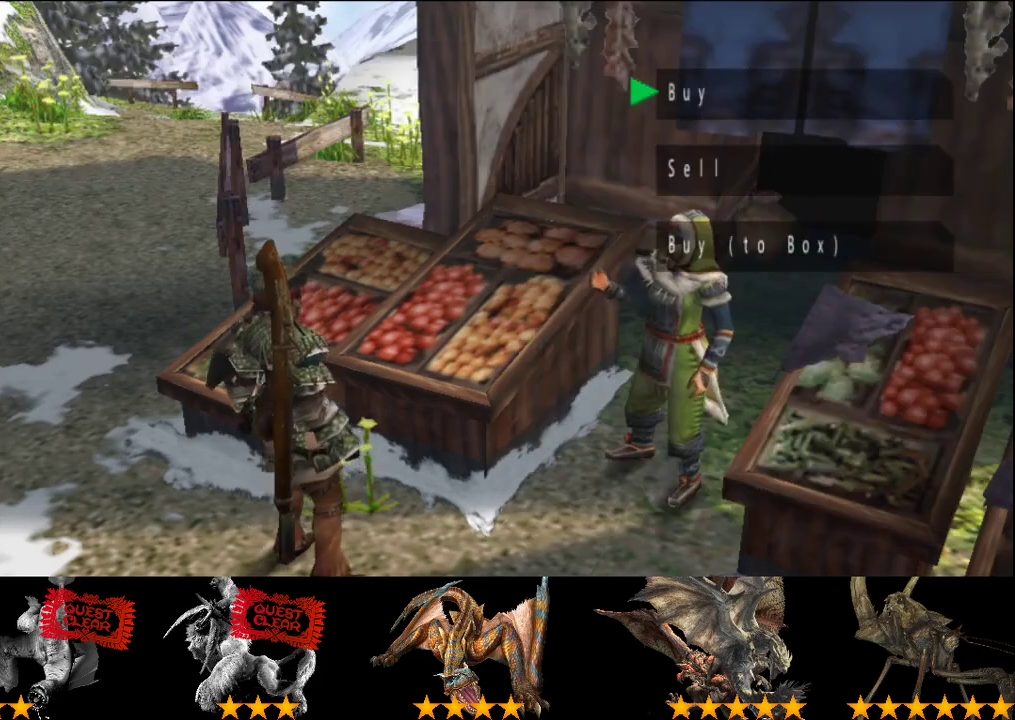
{"buttons": [], "left_stick": "center", "right_stick": "center", "events": [[17, "DPAD_DOWN", "down"], [83, "DPAD_DOWN", "up"], [417, "DPAD_LEFT", "down"], [483, "DPAD_LEFT", "up"]]}
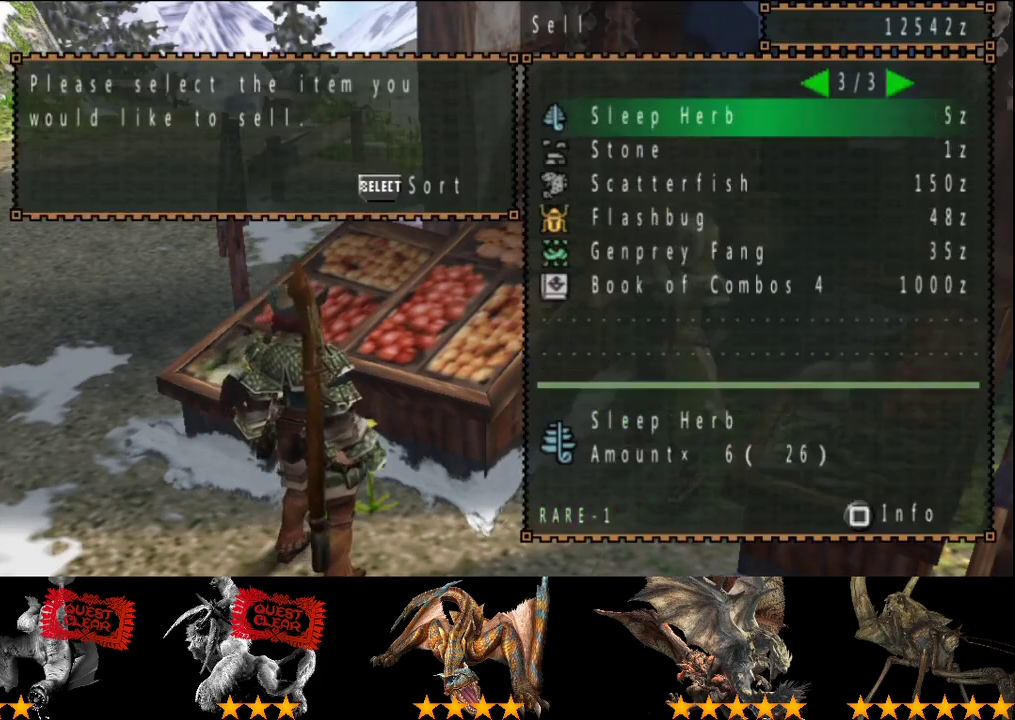
{"buttons": [], "left_stick": "center", "right_stick": "center", "events": []}
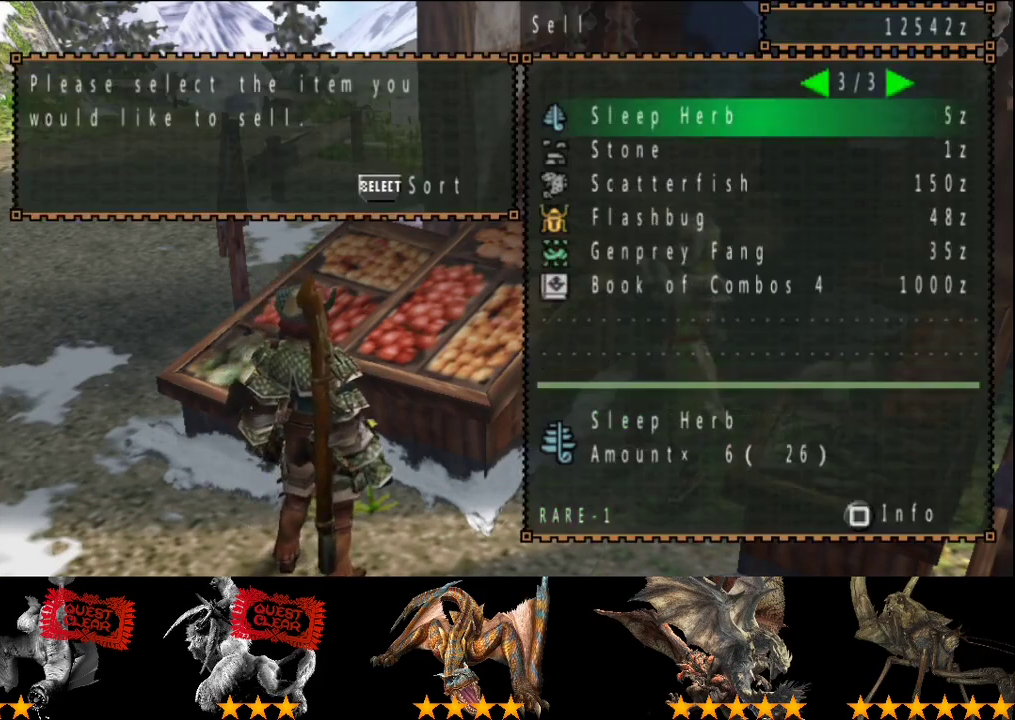
{"buttons": [], "left_stick": "center", "right_stick": "center", "events": [[233, "DPAD_LEFT", "down"], [333, "DPAD_LEFT", "up"]]}
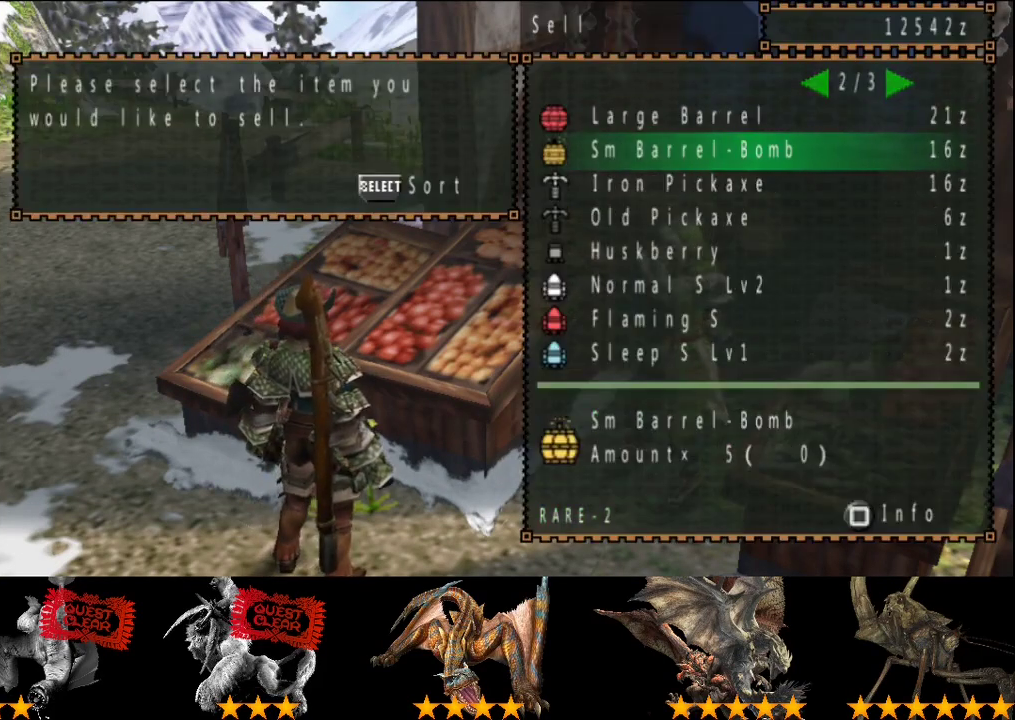
{"buttons": ["DPAD_LEFT"], "left_stick": "center", "right_stick": "center", "events": [[167, "DPAD_DOWN", "down"], [233, "DPAD_DOWN", "up"], [400, "DPAD_LEFT", "down"]]}
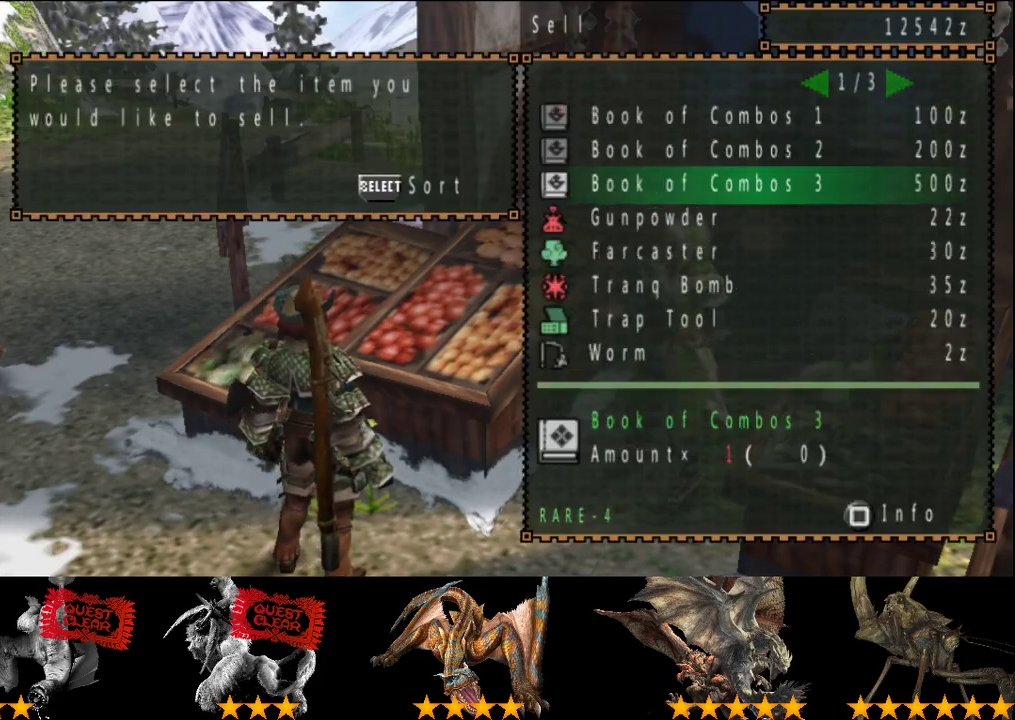
{"buttons": [], "left_stick": "center", "right_stick": "center", "events": [[33, "DPAD_LEFT", "up"]]}
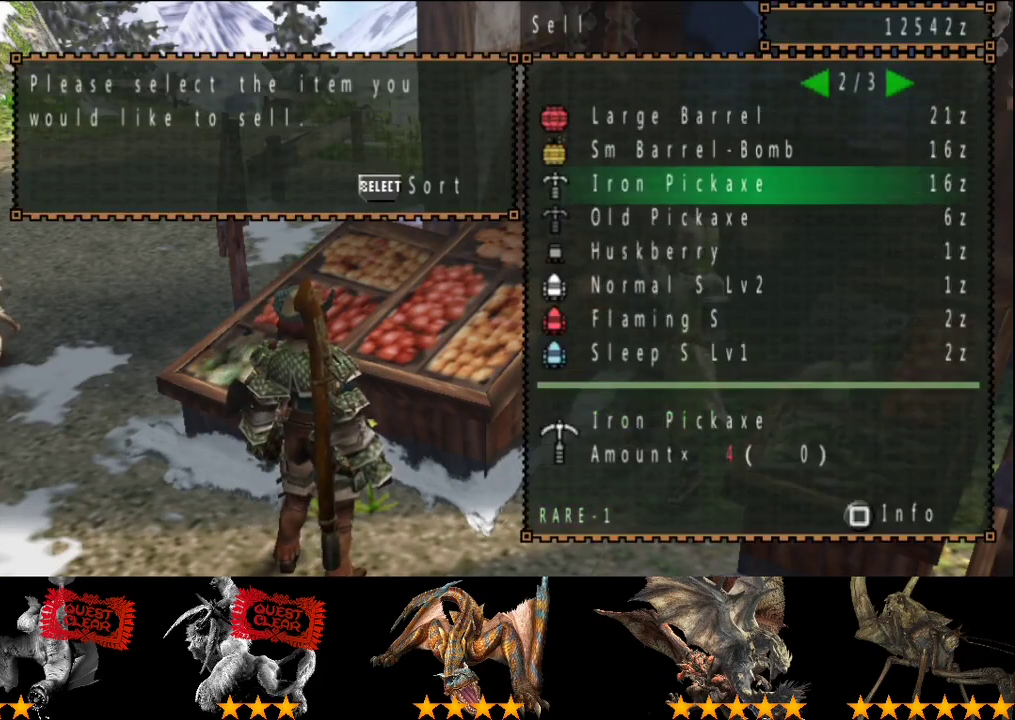
{"buttons": [], "left_stick": "center", "right_stick": "center", "events": [[217, "DPAD_LEFT", "down"], [317, "DPAD_LEFT", "up"], [417, "DPAD_DOWN", "down"], [483, "DPAD_DOWN", "up"]]}
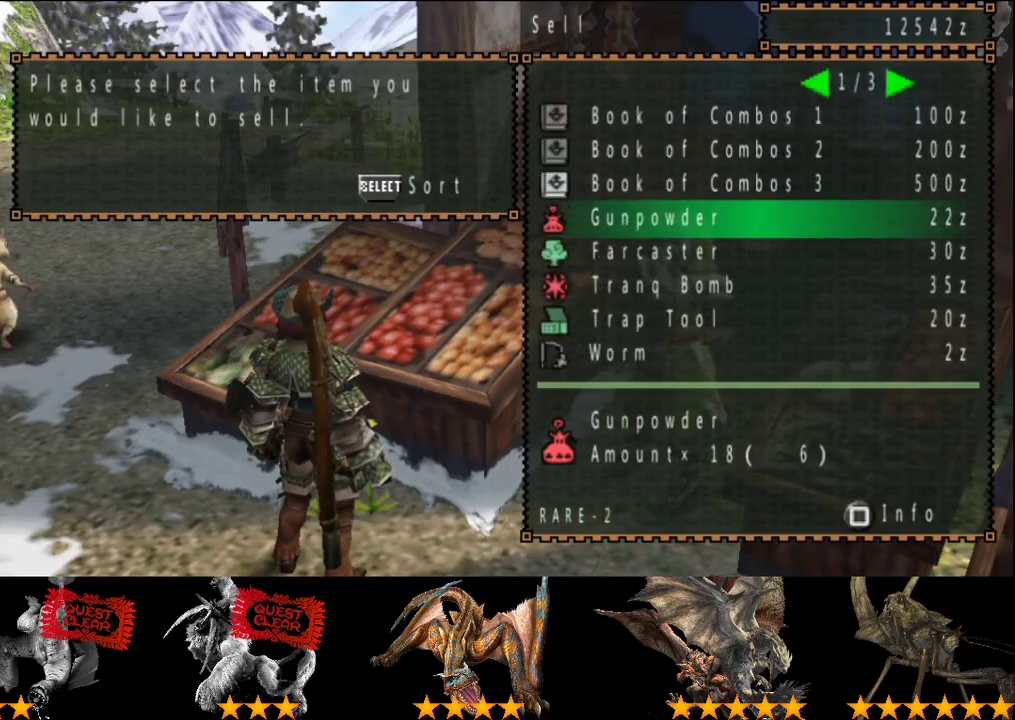
{"buttons": [], "left_stick": "center", "right_stick": "center", "events": [[50, "DPAD_DOWN", "down"], [117, "DPAD_DOWN", "up"], [233, "DPAD_DOWN", "down"], [333, "DPAD_DOWN", "up"], [400, "DPAD_DOWN", "down"], [467, "DPAD_DOWN", "up"]]}
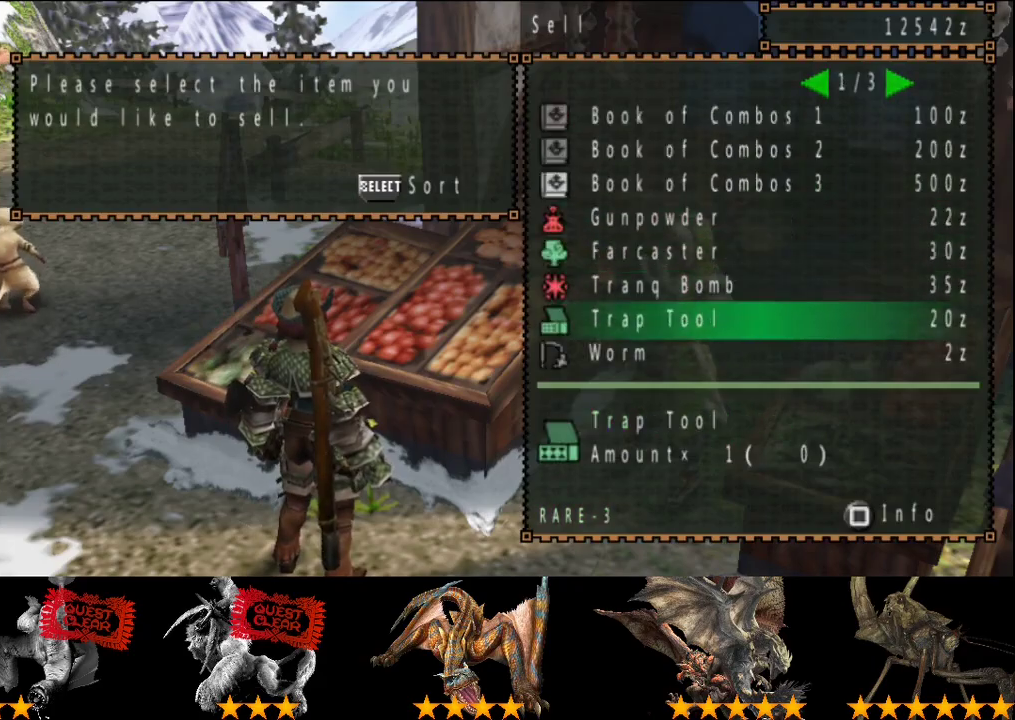
{"buttons": [], "left_stick": "center", "right_stick": "center", "events": [[33, "DPAD_DOWN", "down"], [133, "DPAD_DOWN", "up"], [267, "DPAD_RIGHT", "down"], [333, "DPAD_RIGHT", "up"]]}